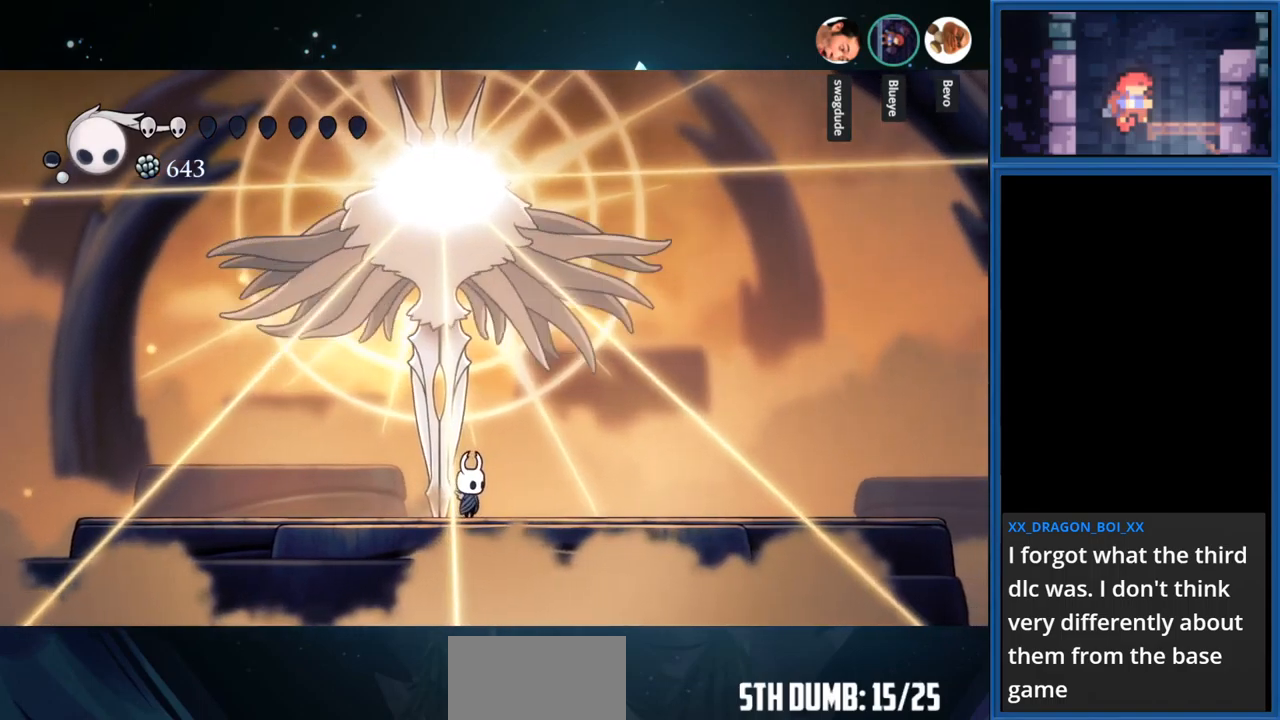
Gameplay with a controller (PlayStation layout); each line is a JSON object with the inputs held at the frame after it. "events" lists button and stick changes between this image and that frame as [ms after this image, input, new state], when the widget could be followed in between. Not read: L3 R3 left_stick.
{"buttons": [], "right_stick": "center", "events": [[133, "DPAD_RIGHT", "down"], [400, "DPAD_RIGHT", "up"]]}
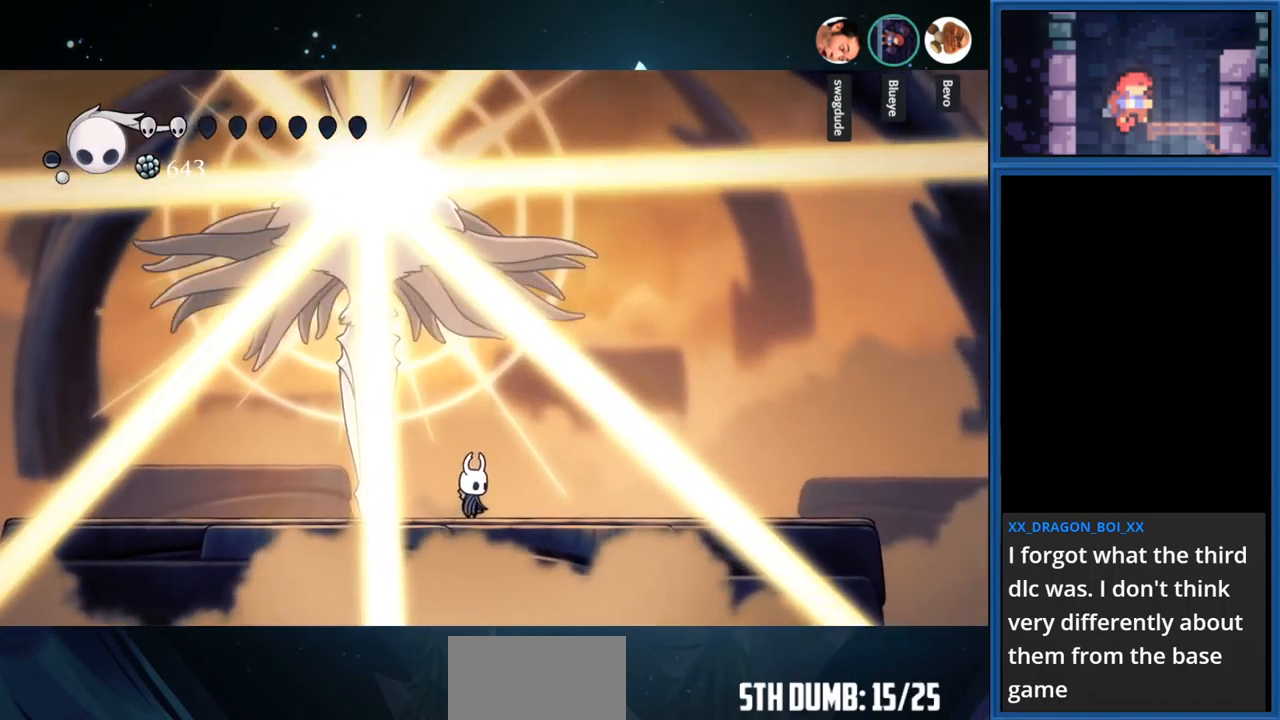
{"buttons": ["DPAD_LEFT"], "right_stick": "center", "events": [[450, "DPAD_LEFT", "down"]]}
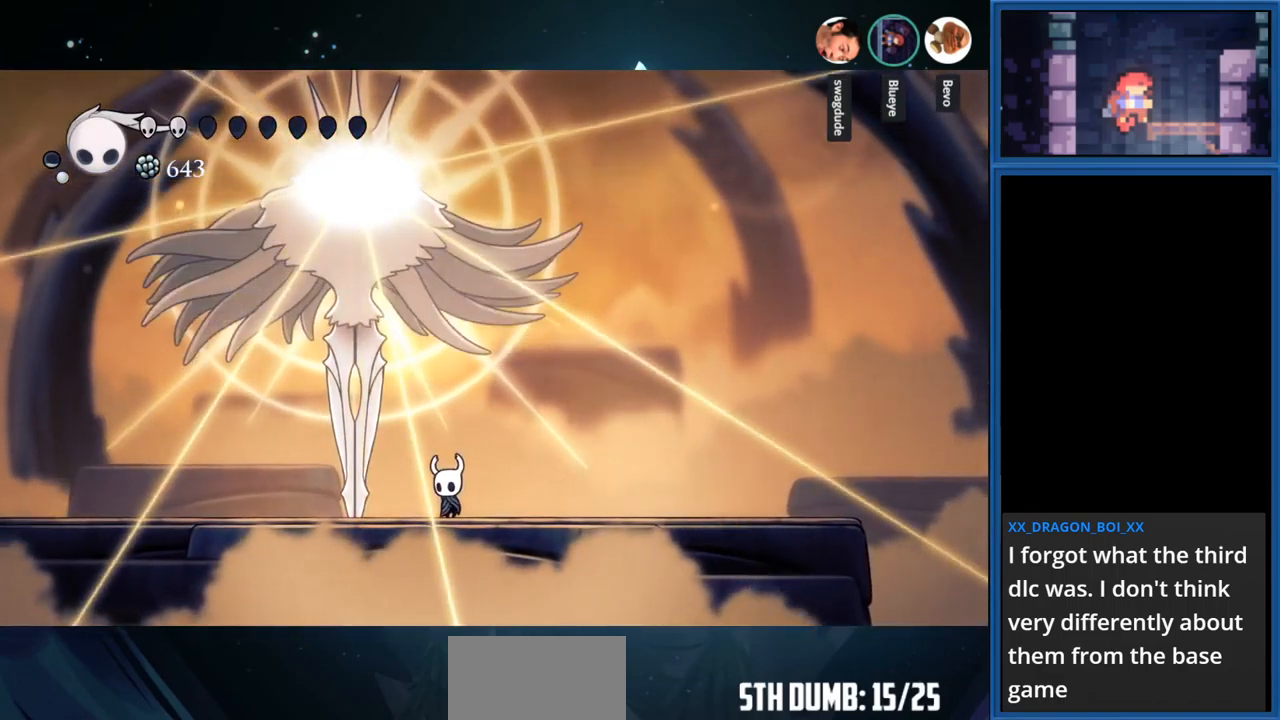
{"buttons": ["CIRCLE"], "right_stick": "center", "events": [[400, "DPAD_LEFT", "up"], [467, "CIRCLE", "down"]]}
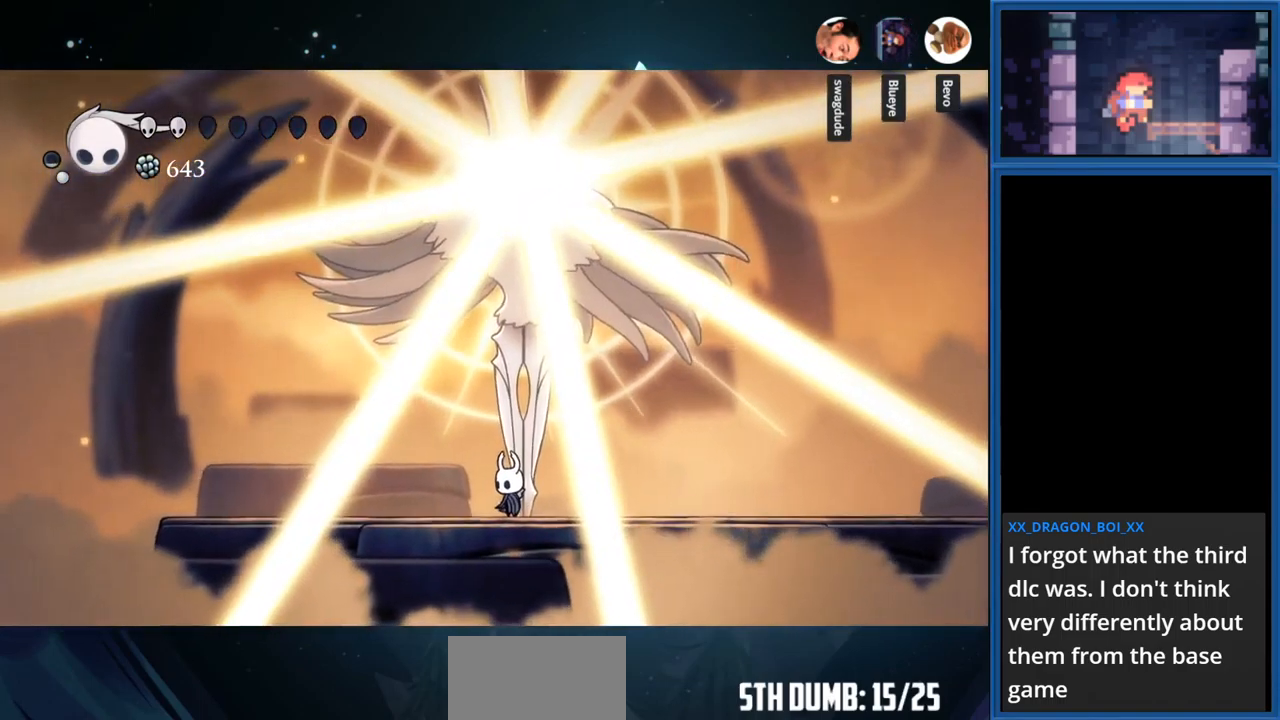
{"buttons": ["CIRCLE"], "right_stick": "center", "events": []}
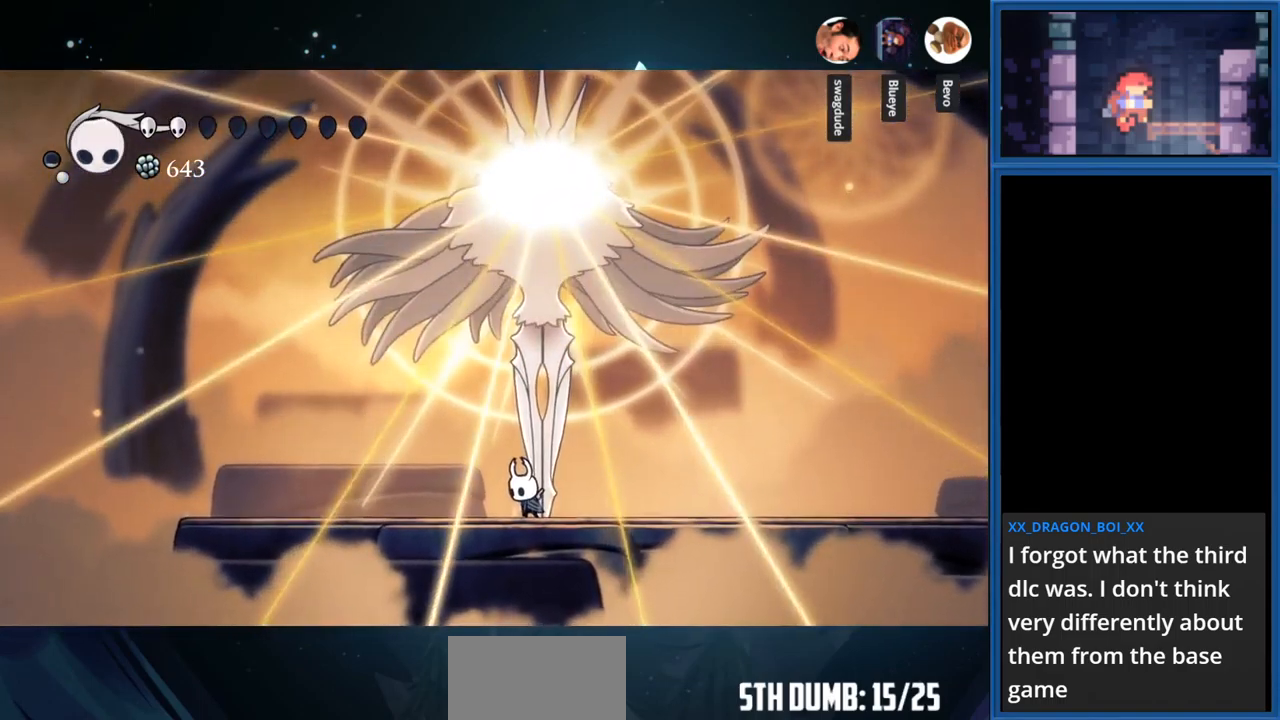
{"buttons": ["CIRCLE"], "right_stick": "center", "events": []}
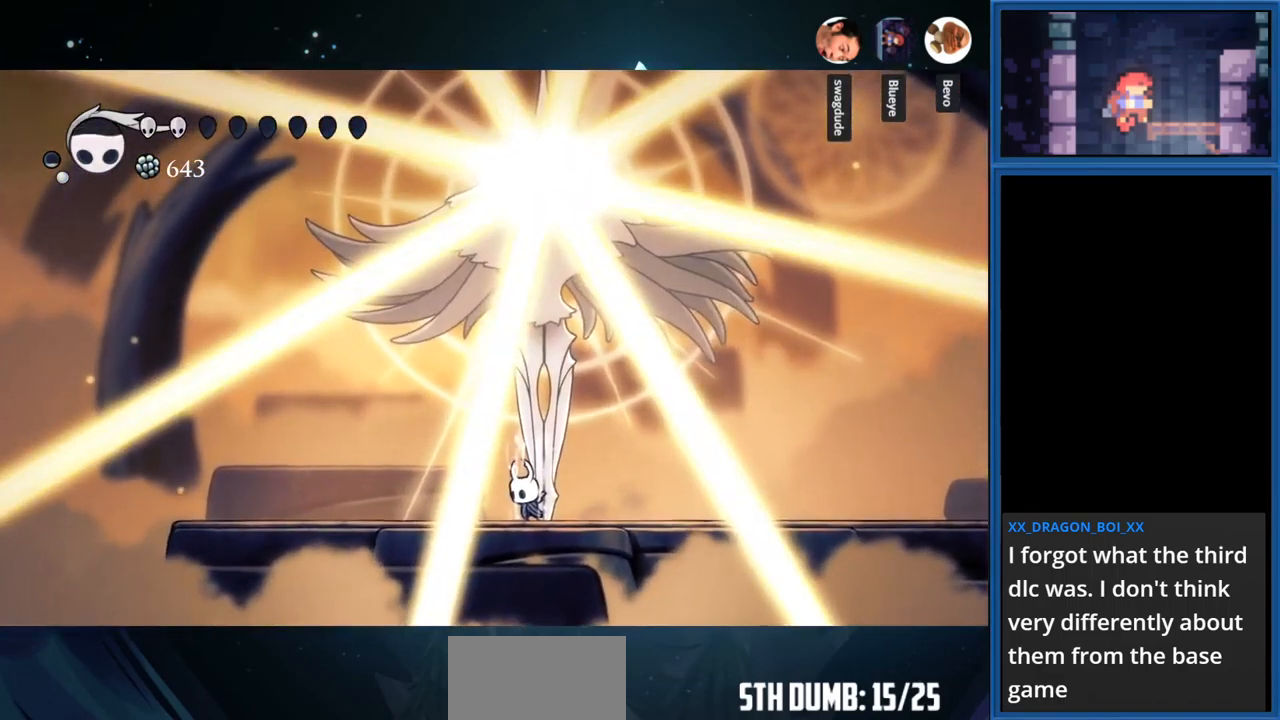
{"buttons": ["CIRCLE"], "right_stick": "center", "events": []}
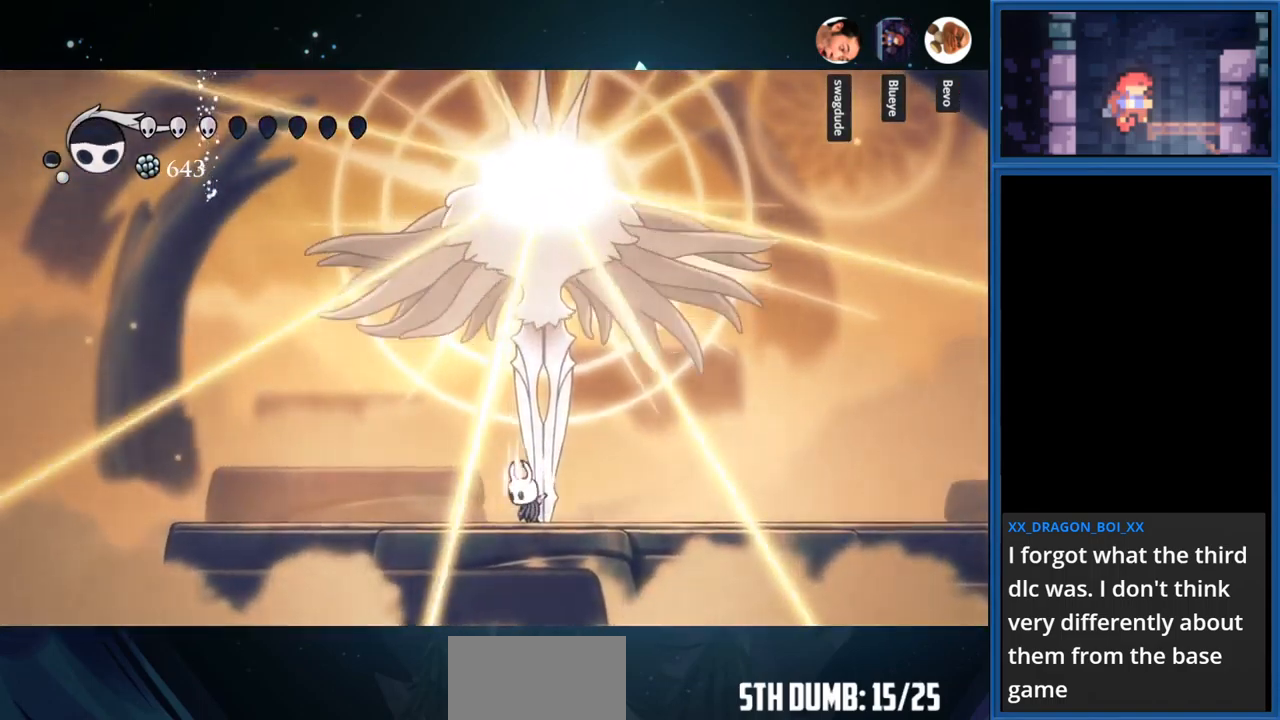
{"buttons": ["CIRCLE"], "right_stick": "center", "events": []}
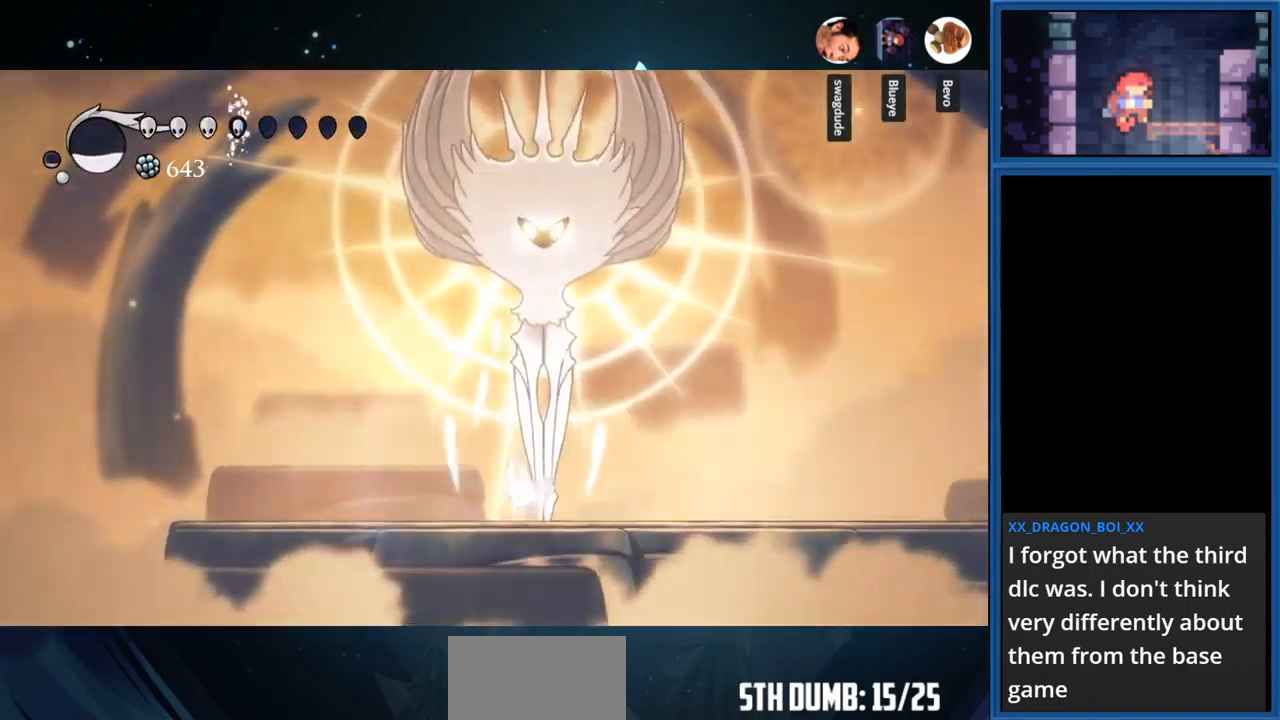
{"buttons": ["CIRCLE"], "right_stick": "center", "events": []}
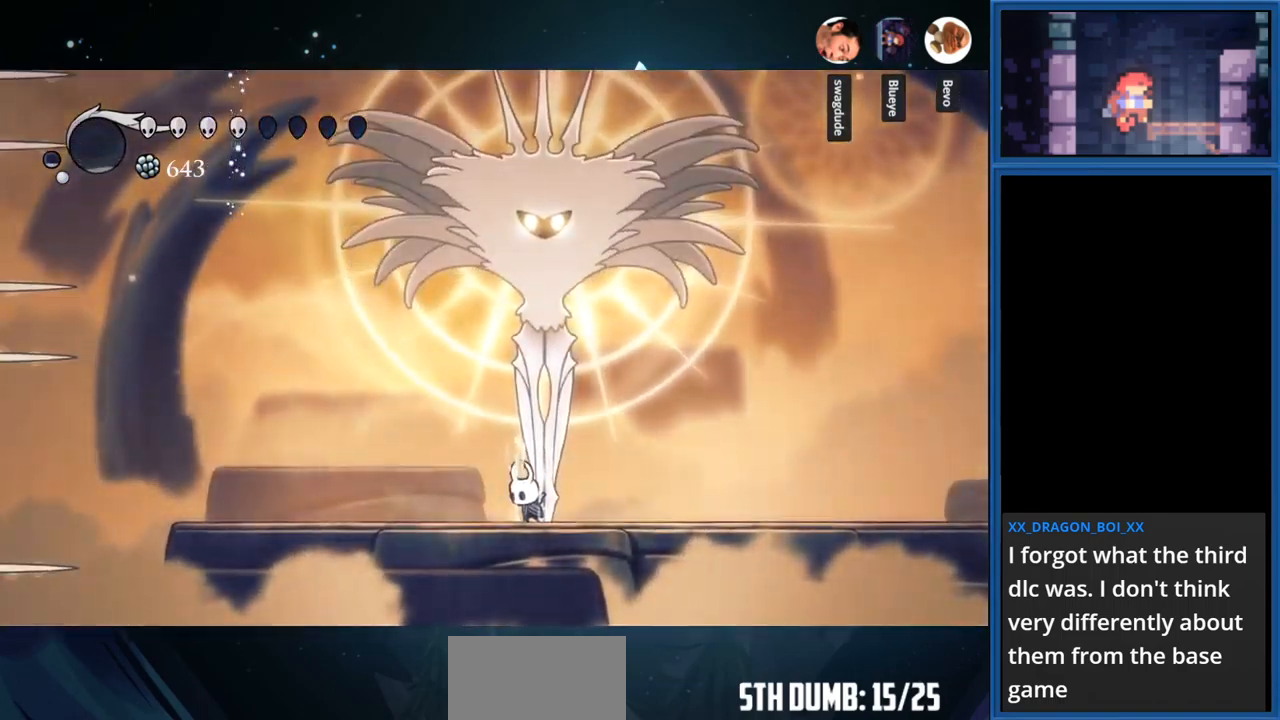
{"buttons": ["CIRCLE"], "right_stick": "center", "events": []}
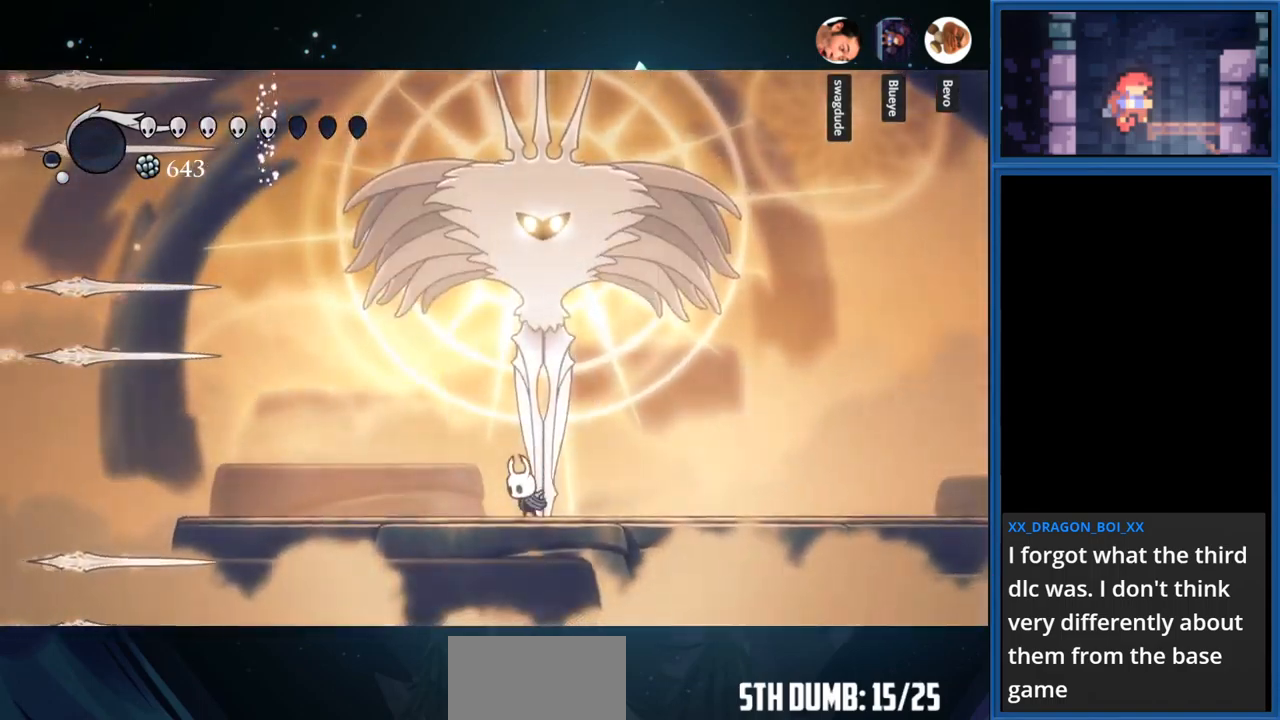
{"buttons": [], "right_stick": "center", "events": [[33, "CIRCLE", "up"], [33, "DPAD_RIGHT", "down"], [383, "DPAD_RIGHT", "up"]]}
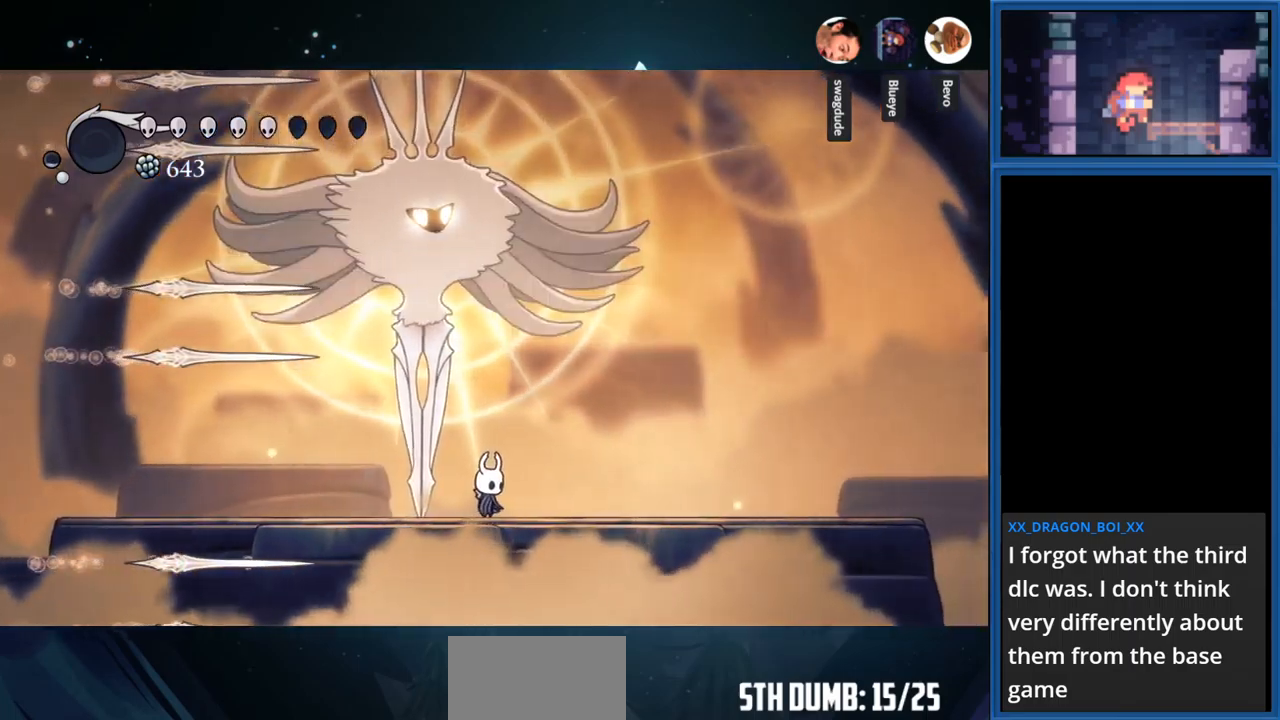
{"buttons": ["SQUARE", "DPAD_UP"], "right_stick": "center", "events": [[17, "DPAD_LEFT", "down"], [217, "DPAD_LEFT", "up"], [350, "CROSS", "down"], [384, "DPAD_UP", "down"], [467, "SQUARE", "down"], [484, "CROSS", "up"]]}
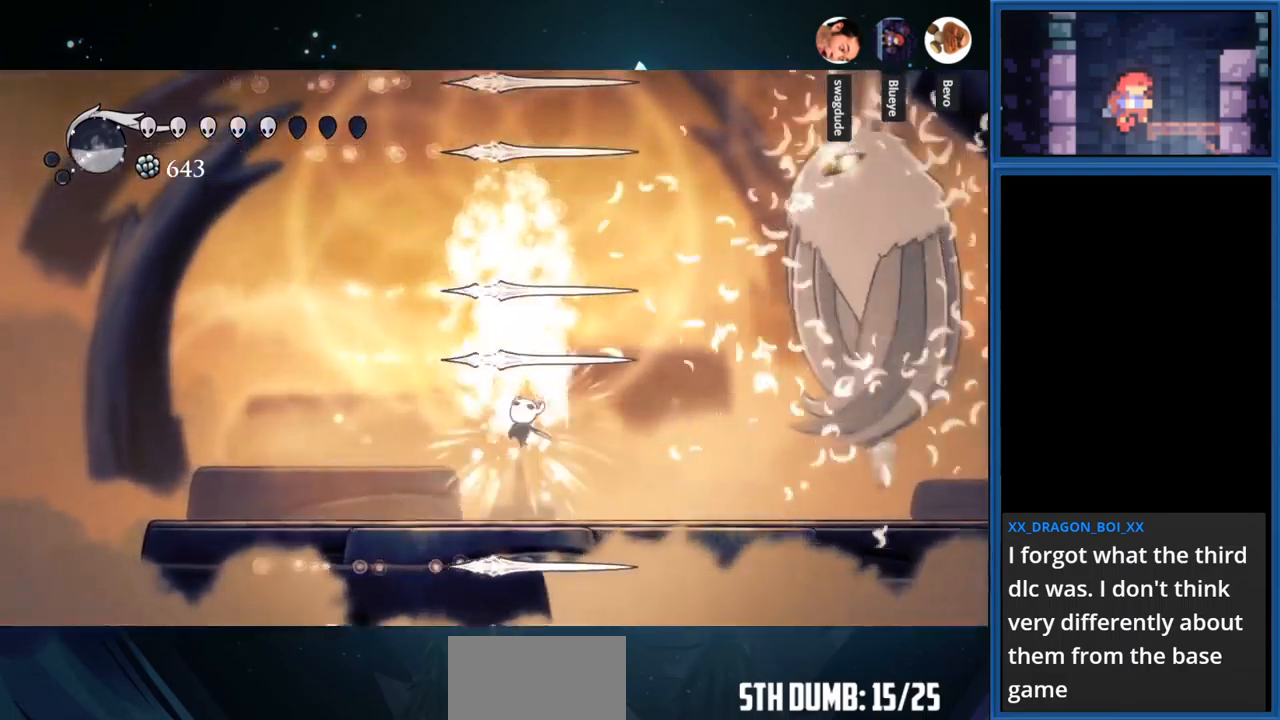
{"buttons": ["DPAD_RIGHT"], "right_stick": "center", "events": [[100, "SQUARE", "up"], [250, "DPAD_UP", "up"], [350, "DPAD_RIGHT", "down"]]}
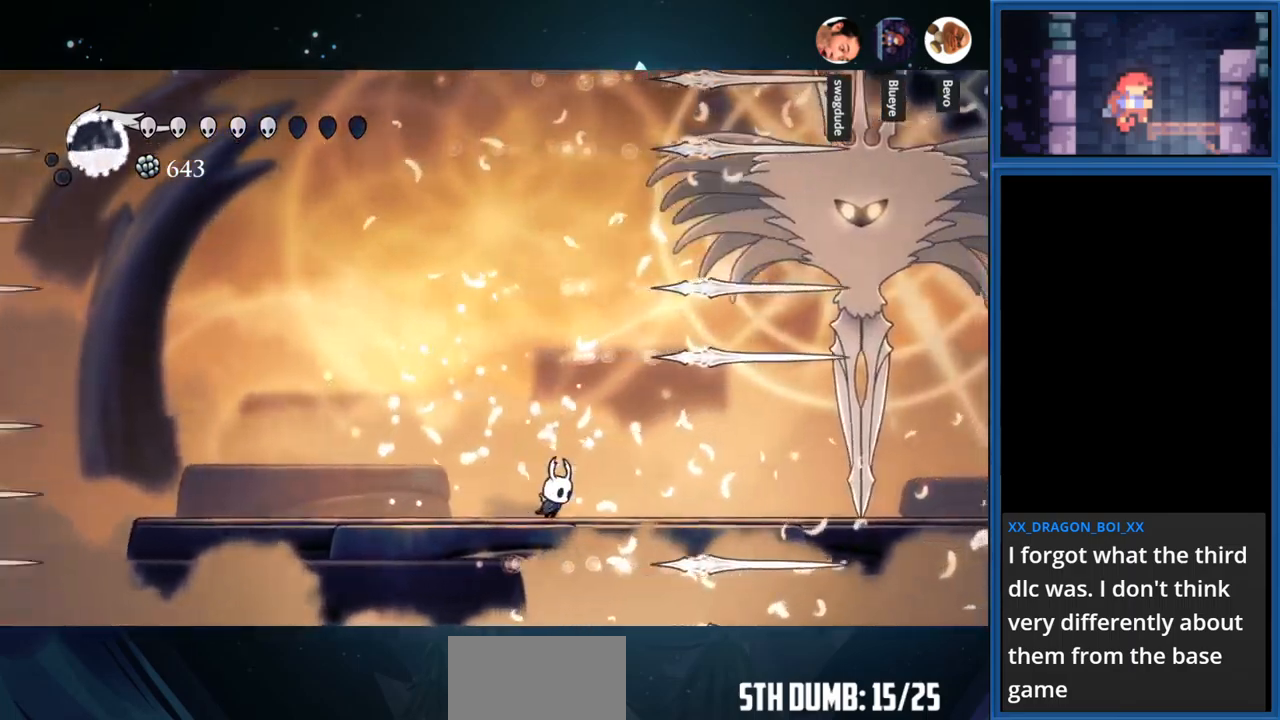
{"buttons": ["CROSS", "DPAD_RIGHT"], "right_stick": "center", "events": [[334, "CROSS", "down"]]}
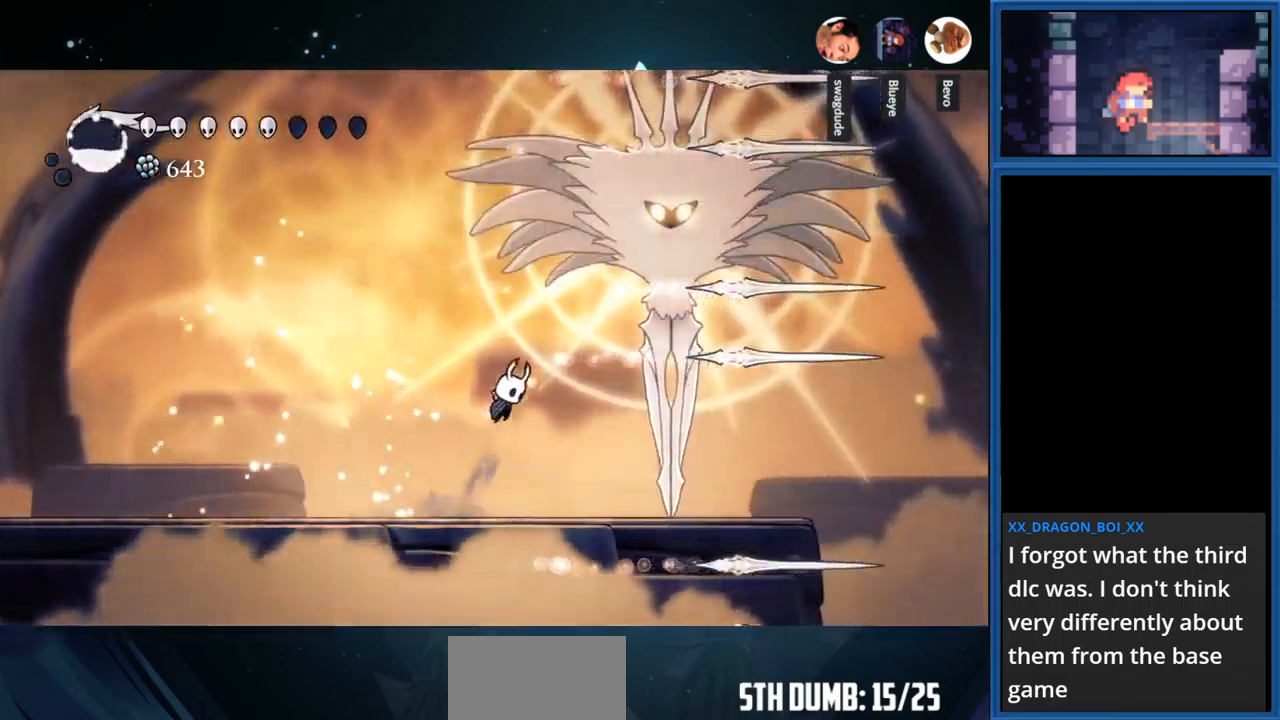
{"buttons": ["DPAD_RIGHT"], "right_stick": "center", "events": [[217, "SQUARE", "down"], [384, "CROSS", "up"], [417, "SQUARE", "up"]]}
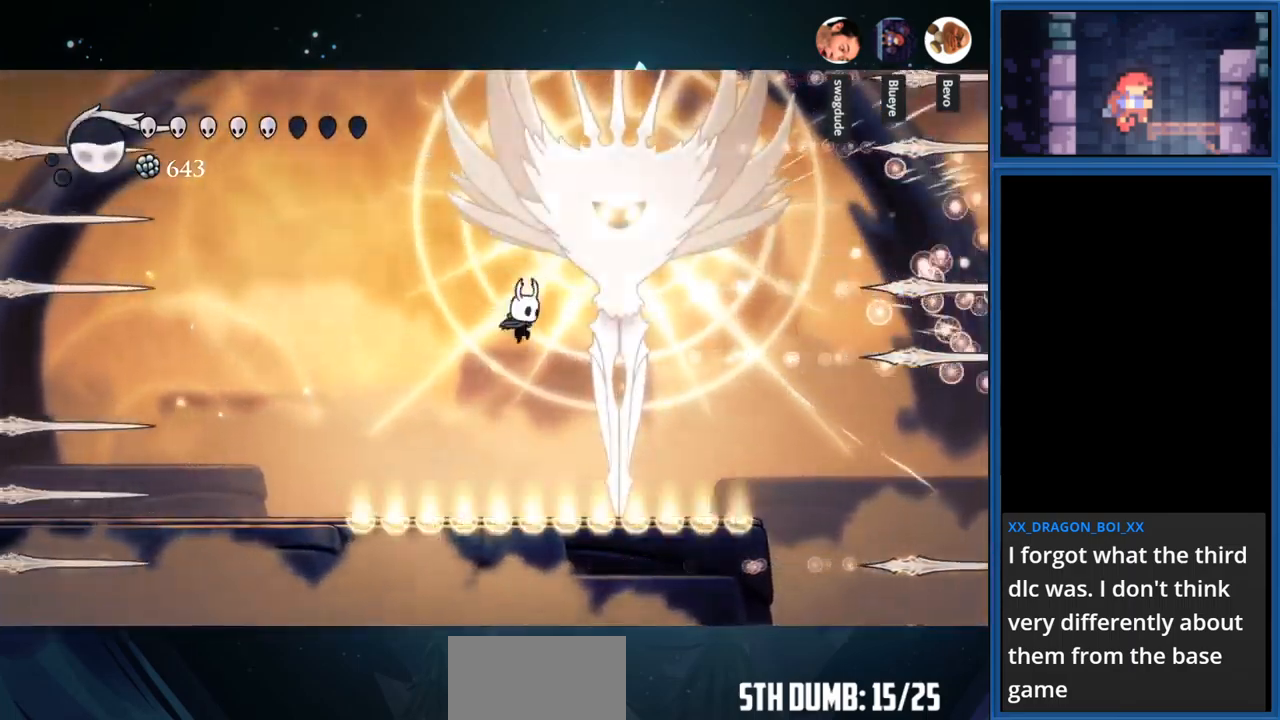
{"buttons": ["CROSS"], "right_stick": "center", "events": [[400, "CROSS", "down"], [417, "DPAD_RIGHT", "up"]]}
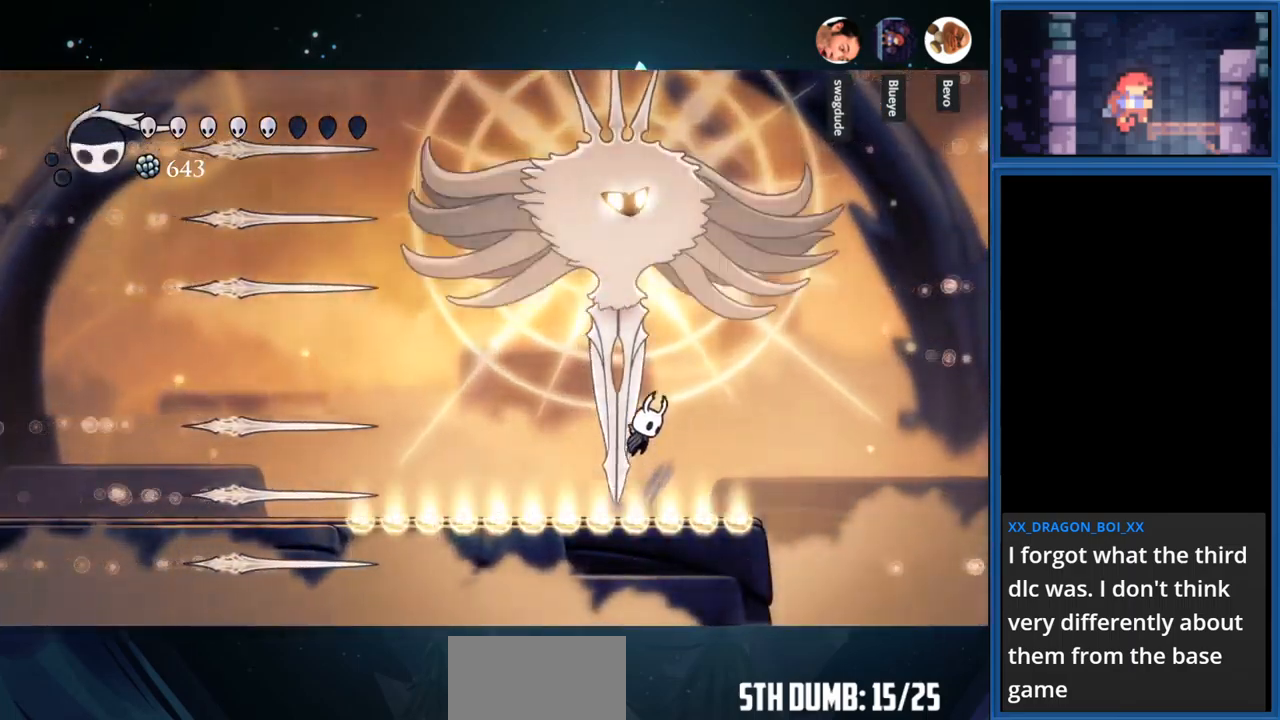
{"buttons": ["CROSS", "R1", "DPAD_LEFT"], "right_stick": "center", "events": [[50, "DPAD_LEFT", "down"], [250, "R1", "down"]]}
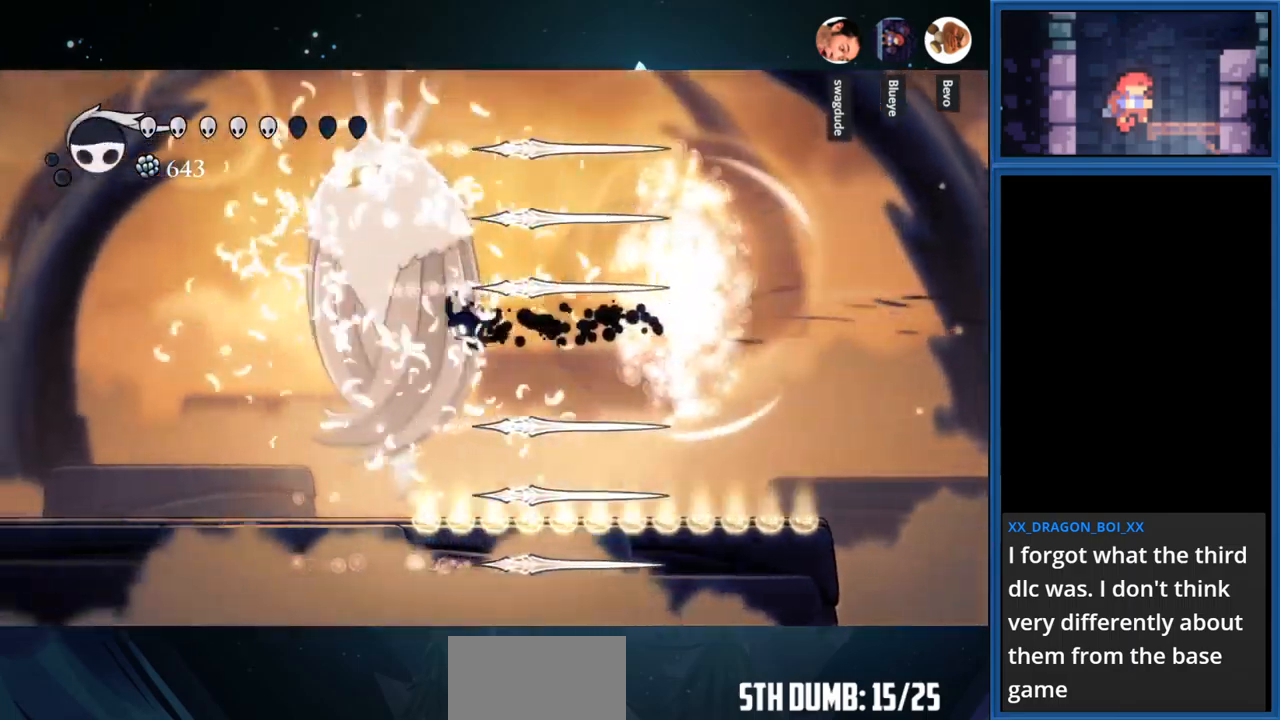
{"buttons": [], "right_stick": "center", "events": [[100, "R1", "up"], [117, "CROSS", "up"], [467, "DPAD_LEFT", "up"]]}
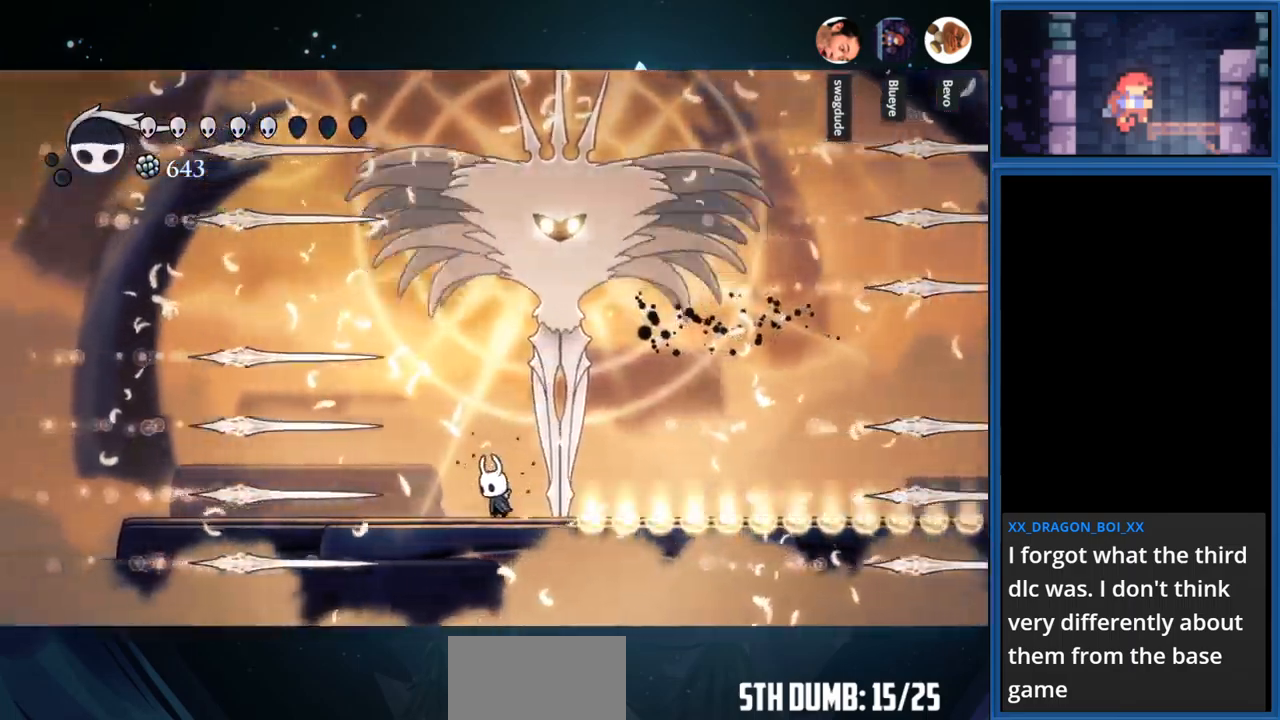
{"buttons": ["CROSS", "DPAD_RIGHT"], "right_stick": "center", "events": [[17, "CROSS", "down"], [34, "DPAD_UP", "down"], [134, "DPAD_RIGHT", "down"], [134, "DPAD_UP", "up"]]}
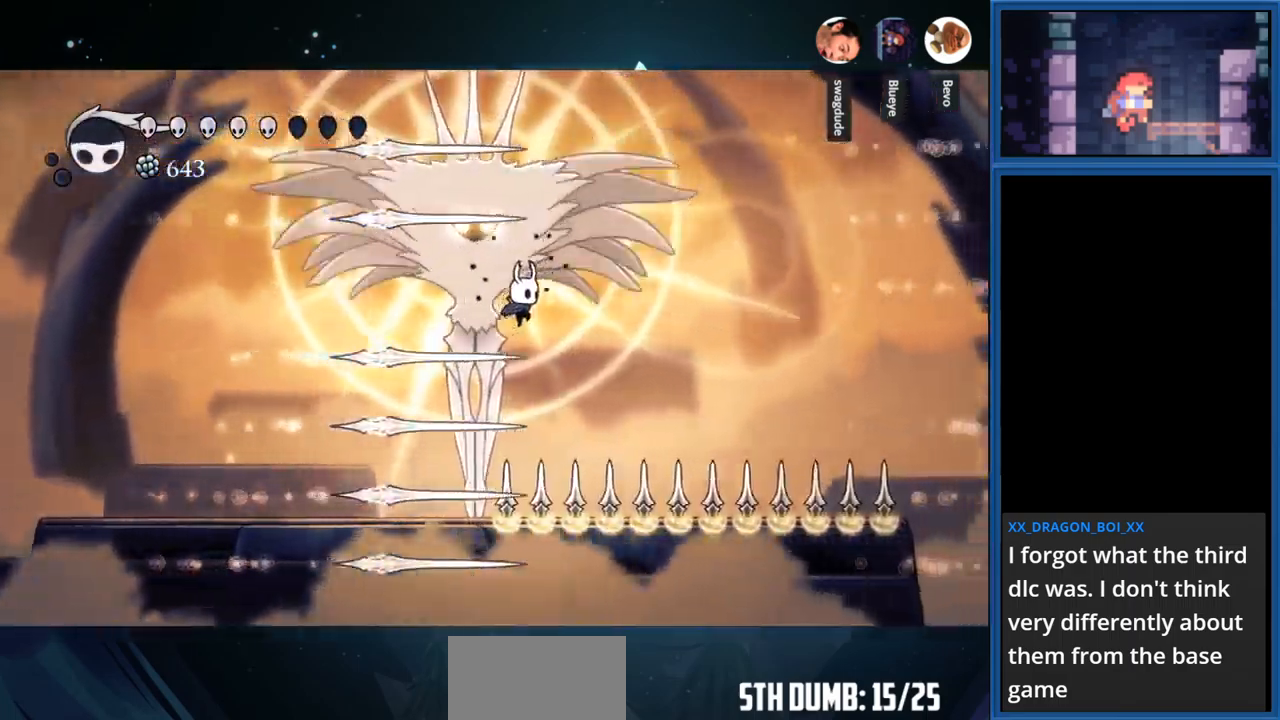
{"buttons": [], "right_stick": "center", "events": [[17, "DPAD_RIGHT", "up"], [67, "DPAD_LEFT", "down"], [67, "R1", "down"], [217, "CROSS", "up"], [234, "R1", "up"], [384, "DPAD_LEFT", "up"]]}
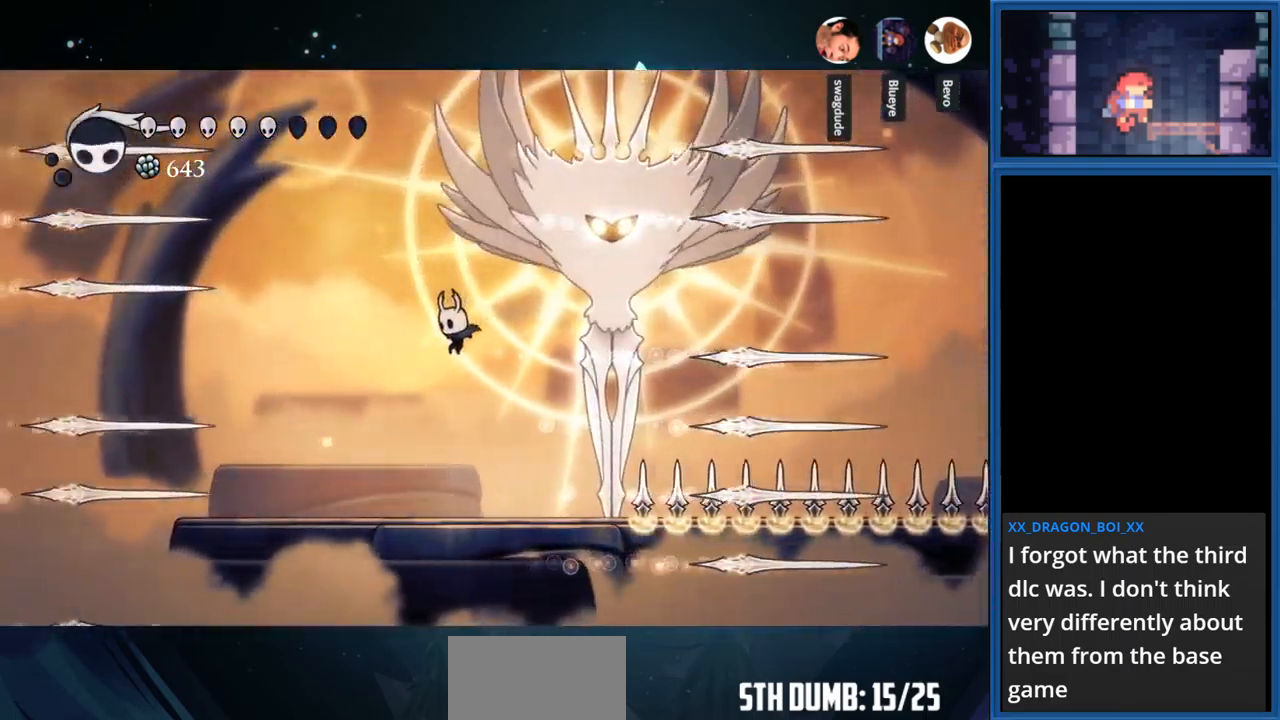
{"buttons": ["CROSS"], "right_stick": "center", "events": [[134, "DPAD_RIGHT", "down"], [367, "CROSS", "down"], [501, "DPAD_RIGHT", "up"]]}
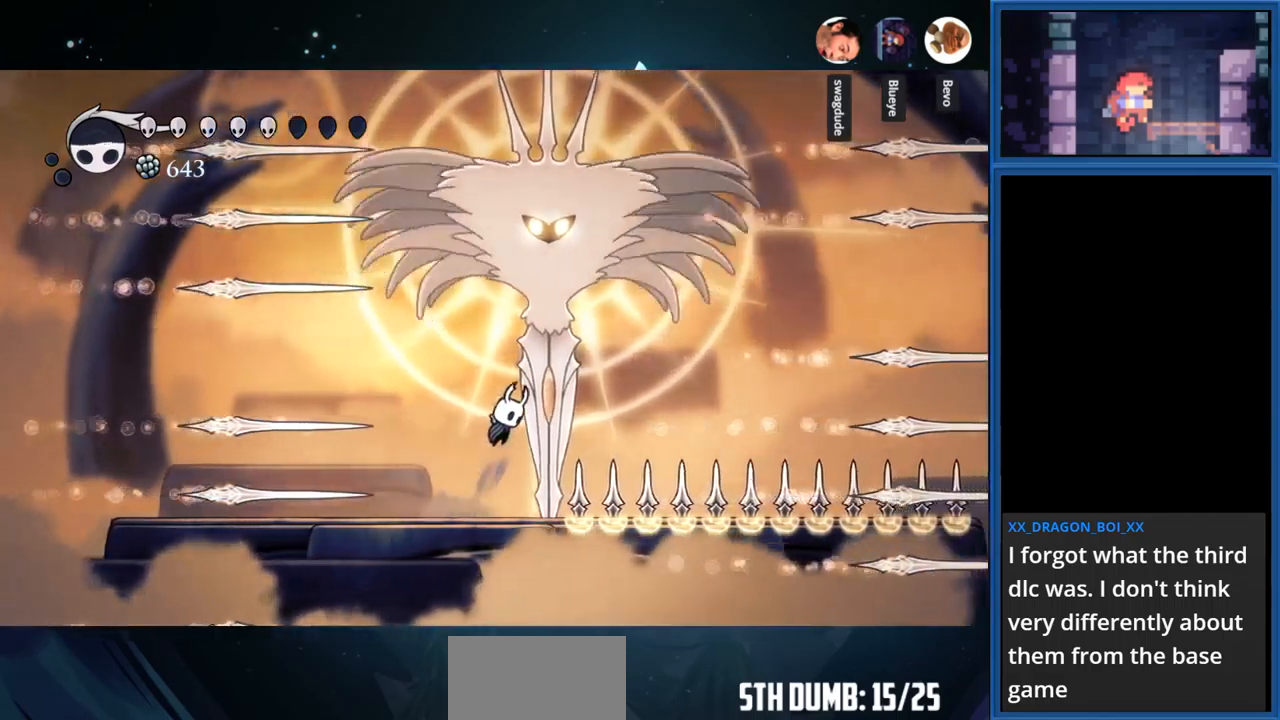
{"buttons": ["DPAD_LEFT"], "right_stick": "center", "events": [[133, "DPAD_LEFT", "down"], [166, "R1", "down"], [350, "CROSS", "up"], [350, "R1", "up"]]}
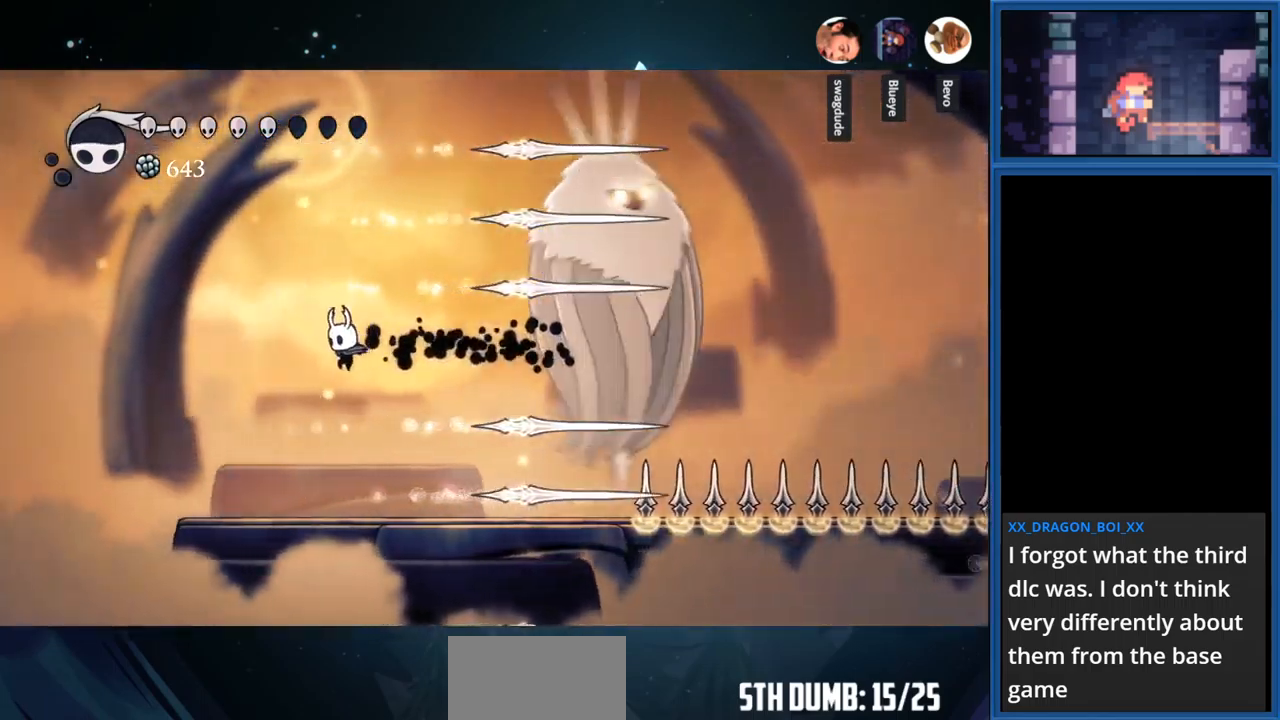
{"buttons": ["DPAD_RIGHT"], "right_stick": "center", "events": [[33, "DPAD_LEFT", "up"], [116, "DPAD_RIGHT", "down"]]}
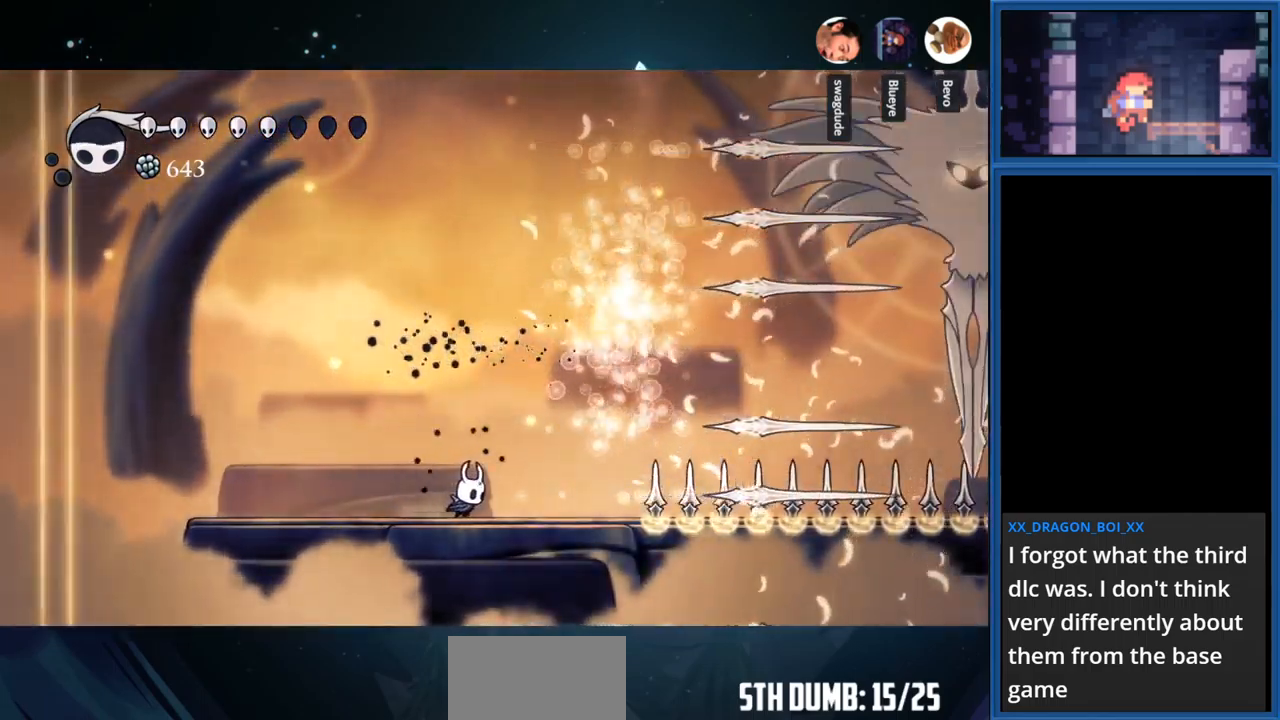
{"buttons": [], "right_stick": "center", "events": [[100, "DPAD_RIGHT", "up"]]}
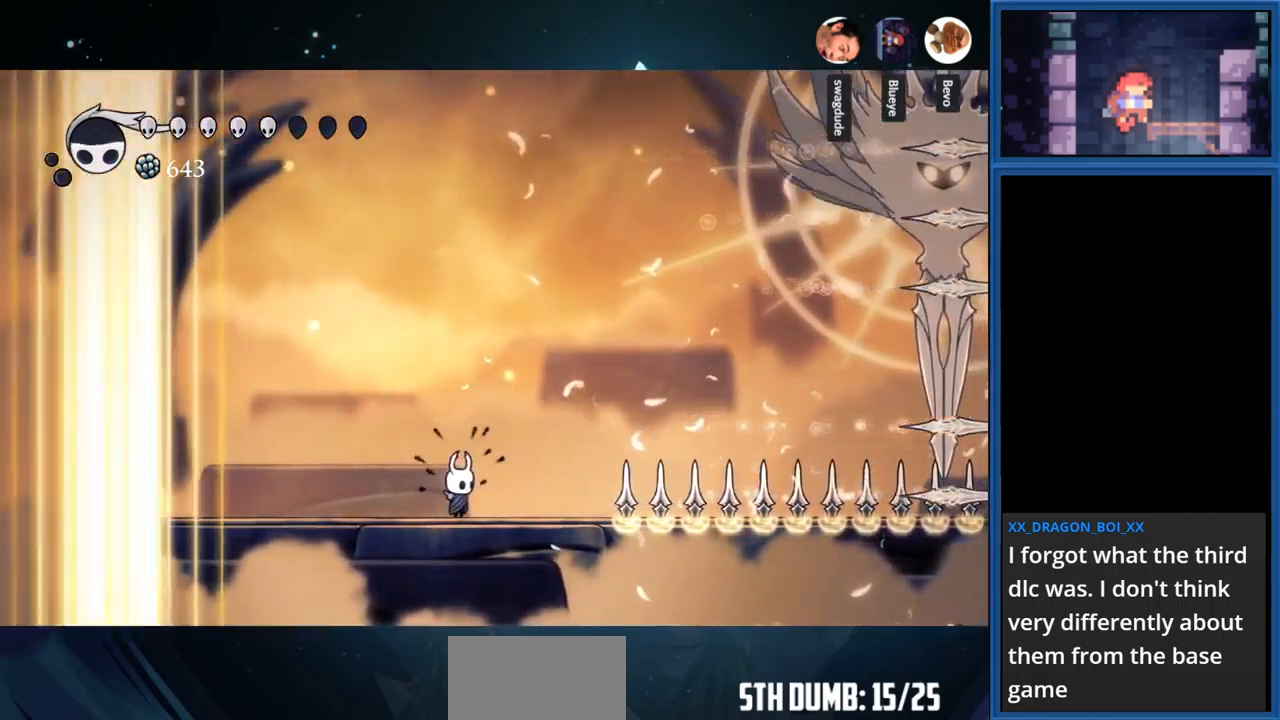
{"buttons": ["DPAD_LEFT"], "right_stick": "center", "events": [[33, "DPAD_RIGHT", "down"], [233, "DPAD_RIGHT", "up"], [283, "DPAD_LEFT", "down"]]}
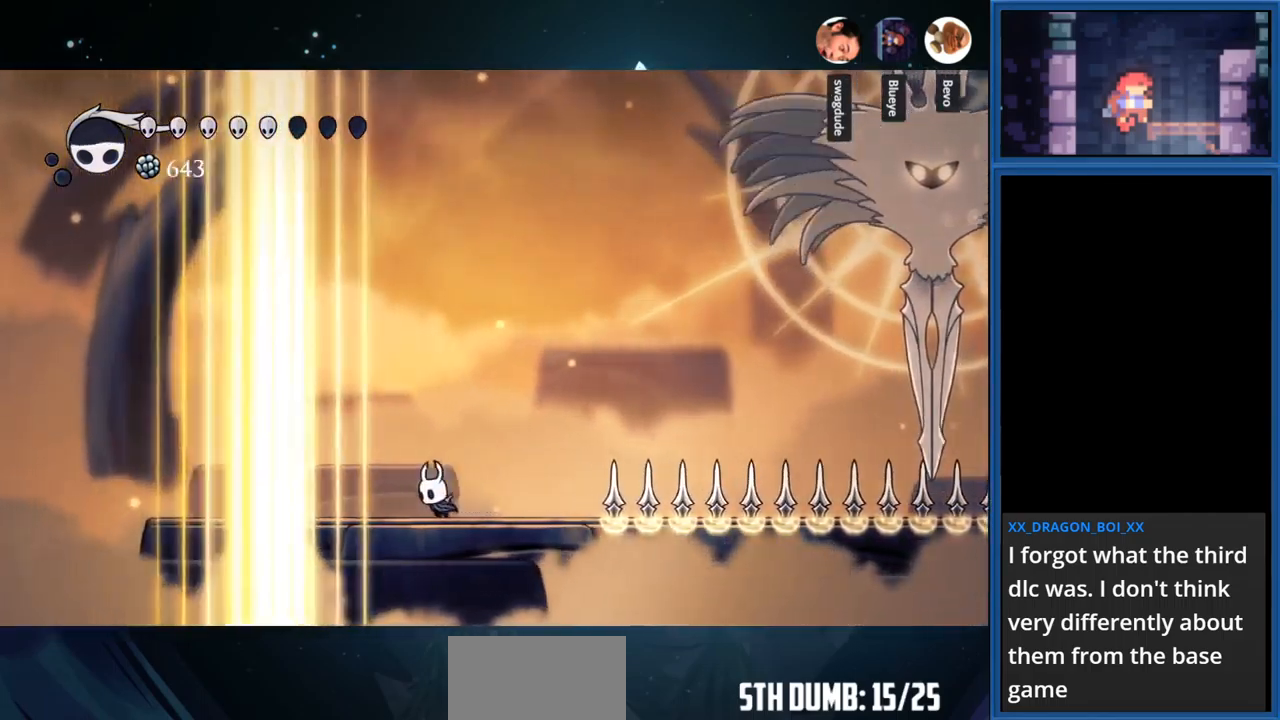
{"buttons": ["DPAD_RIGHT"], "right_stick": "center", "events": [[33, "R1", "down"], [266, "R1", "up"], [366, "DPAD_LEFT", "up"], [466, "DPAD_RIGHT", "down"]]}
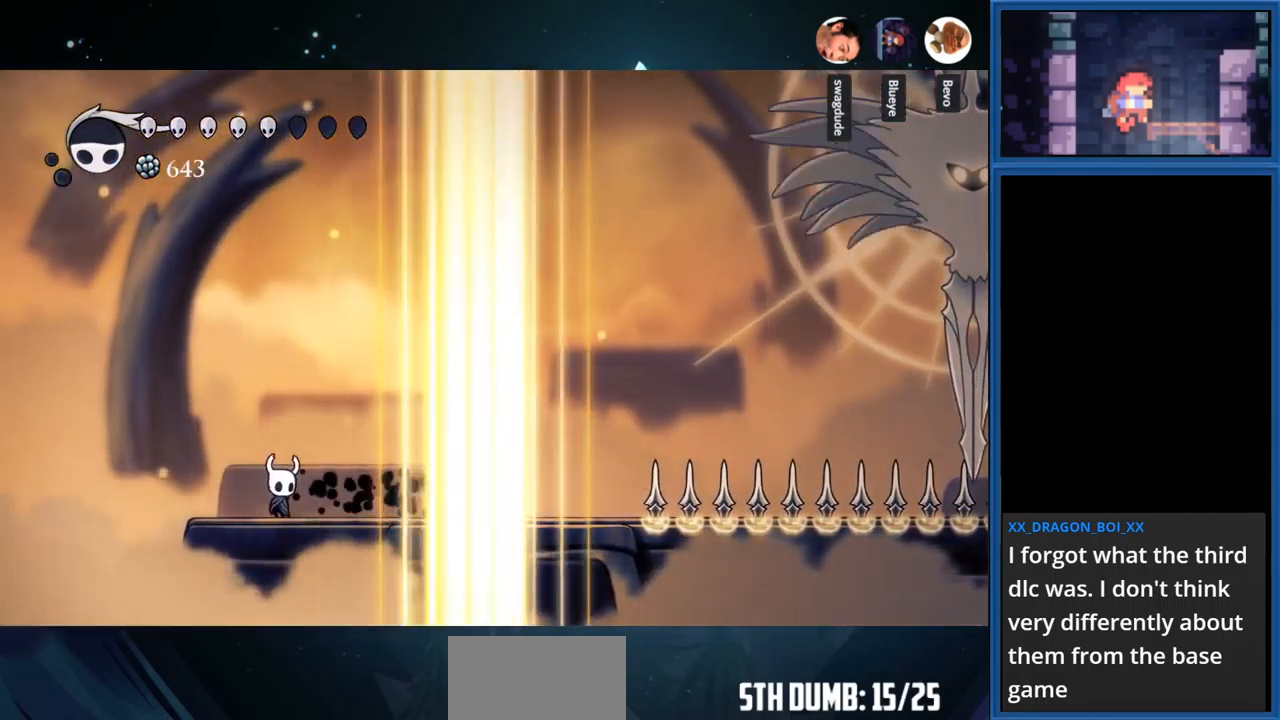
{"buttons": ["CROSS"], "right_stick": "center", "events": [[433, "CROSS", "down"], [450, "DPAD_RIGHT", "up"]]}
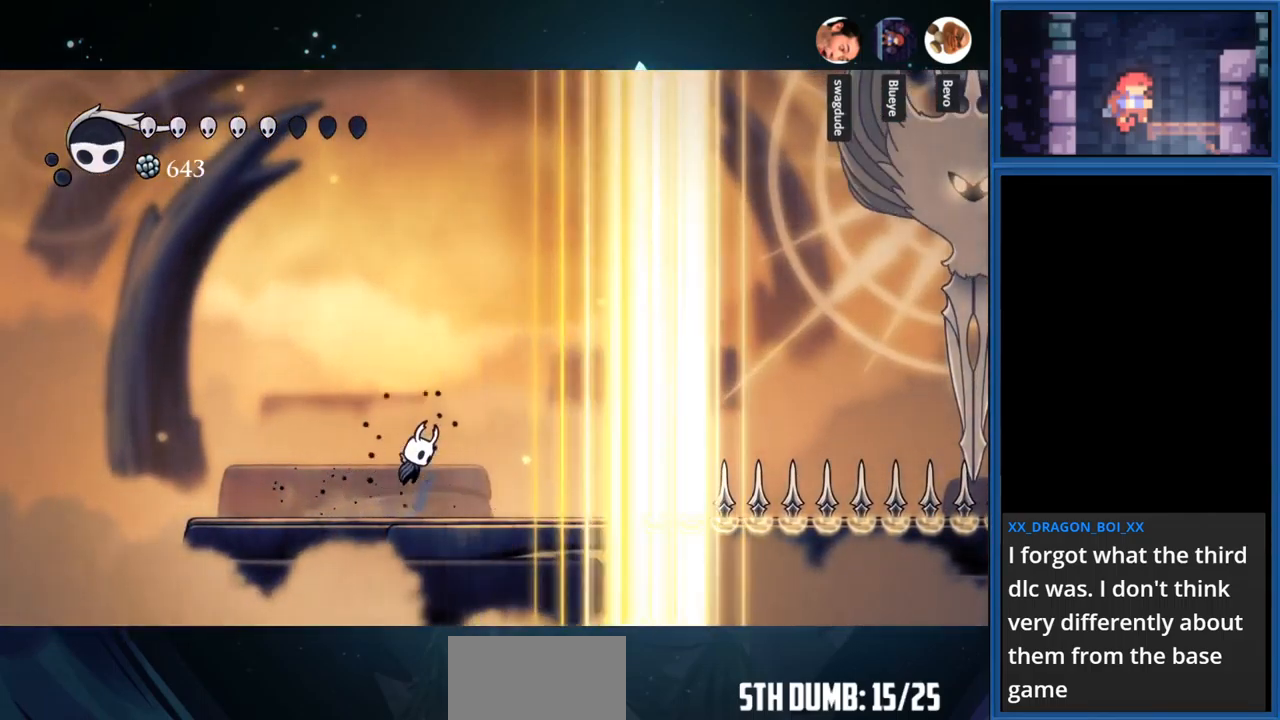
{"buttons": ["CROSS", "R2"], "right_stick": "center", "events": [[416, "R2", "down"]]}
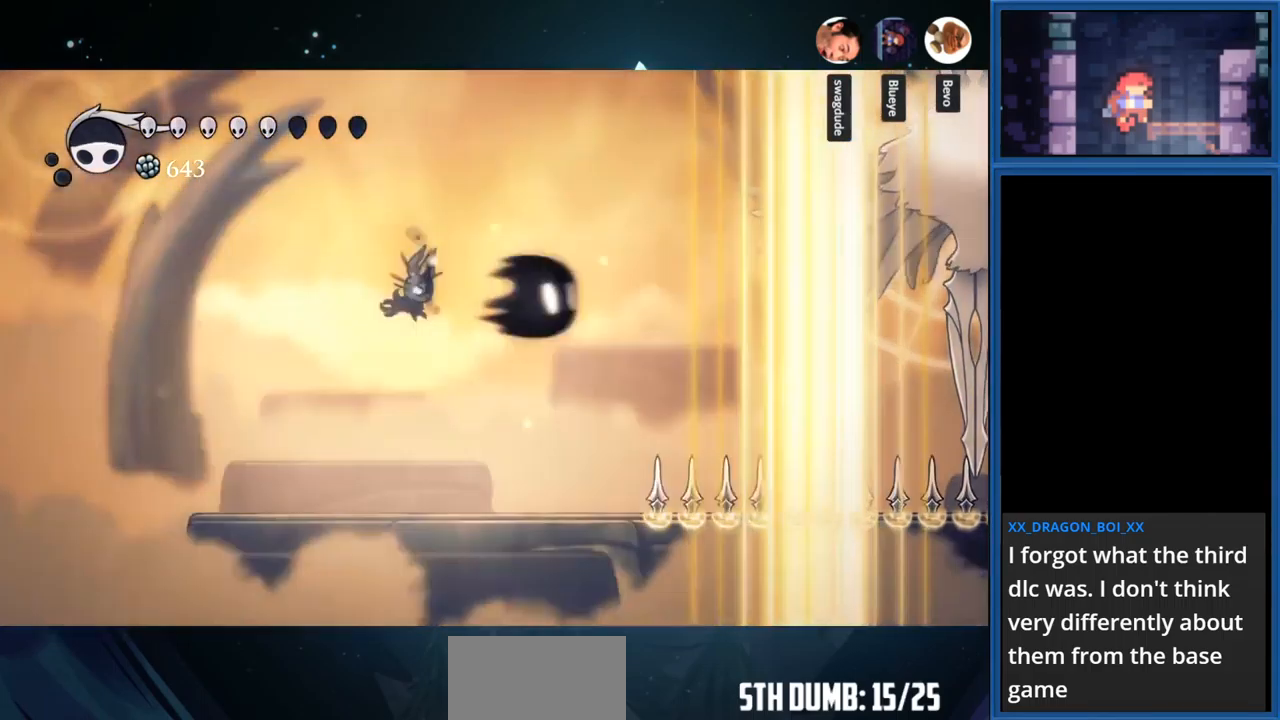
{"buttons": [], "right_stick": "center", "events": [[33, "CROSS", "up"], [33, "R2", "up"]]}
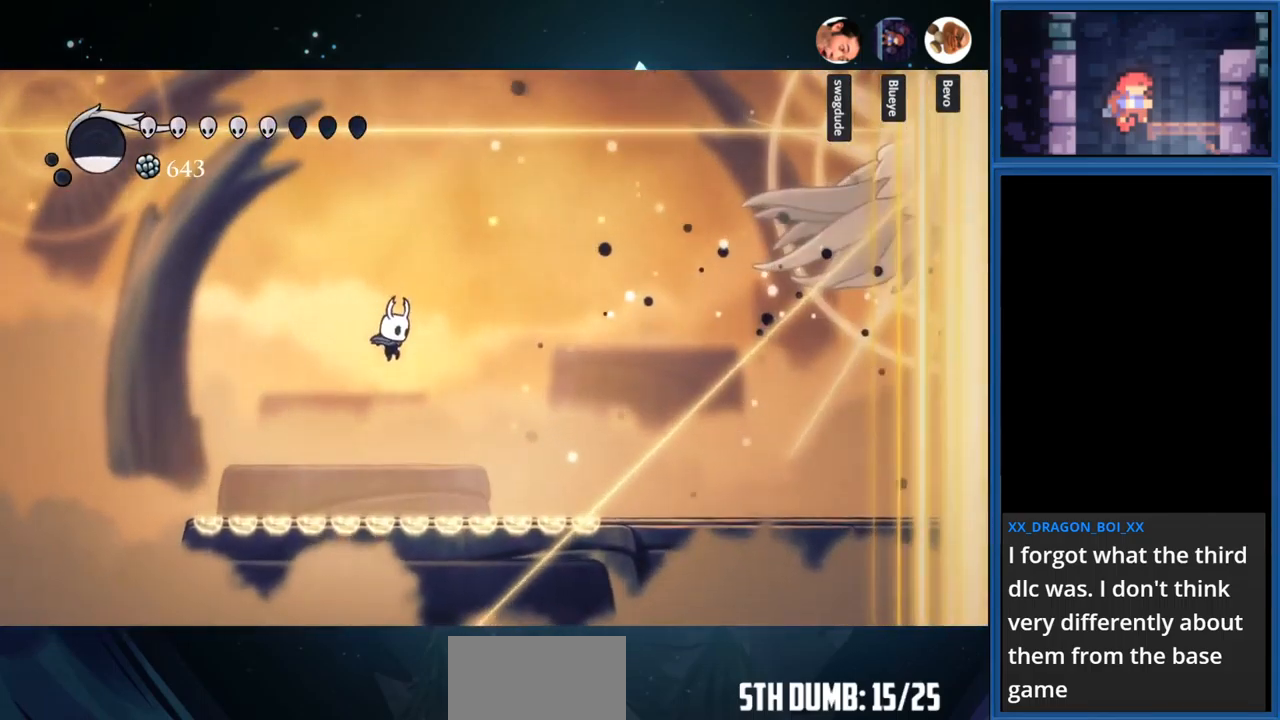
{"buttons": [], "right_stick": "center", "events": []}
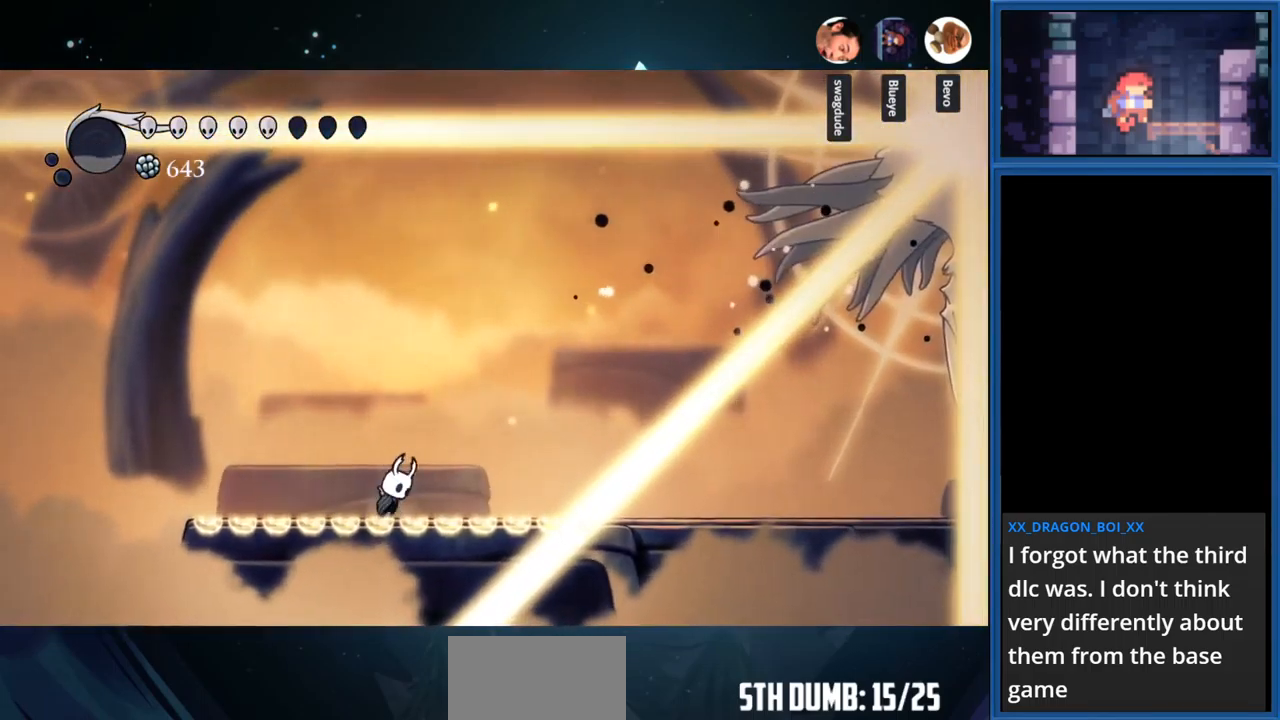
{"buttons": ["CROSS"], "right_stick": "center", "events": [[16, "CROSS", "down"], [100, "DPAD_RIGHT", "down"], [250, "DPAD_RIGHT", "up"]]}